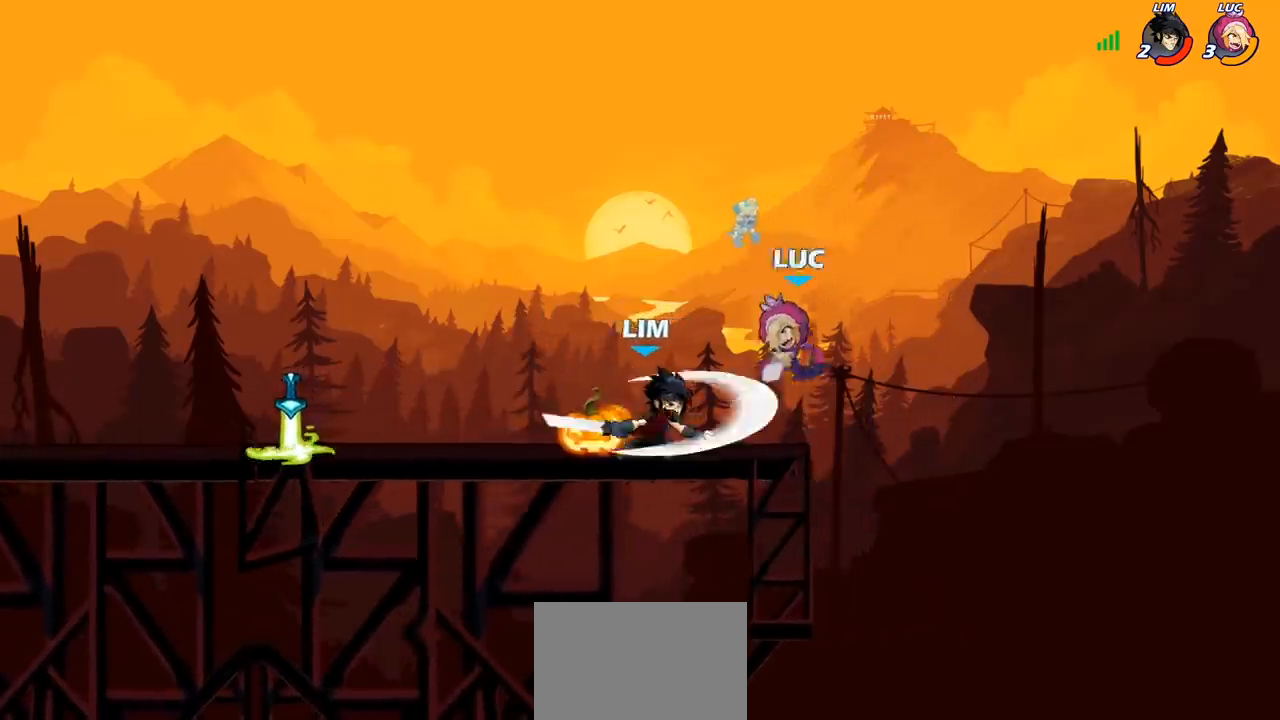
Gameplay with a controller (PlayStation layout); each line is a JSON object with the inputs held at the frame after it. "events" lists button and stick changes between this image and that frame as [ms after this image, input, new state], when the widget could be followed in between.
{"buttons": [], "left_stick": "center", "right_stick": "center", "events": []}
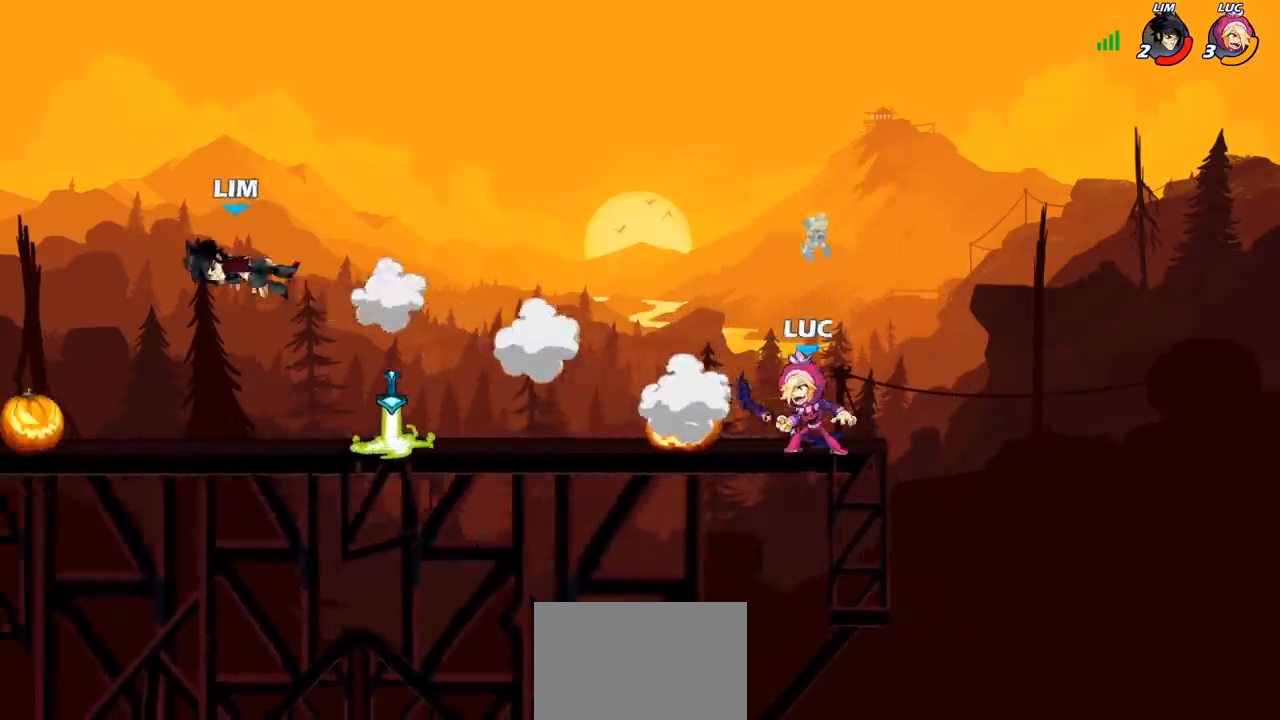
{"buttons": ["R1", "R2"], "left_stick": "down-left", "right_stick": "center", "events": [[83, "left_stick", "left"], [383, "R1", "down"], [383, "R2", "down"], [383, "left_stick", "down-left"]]}
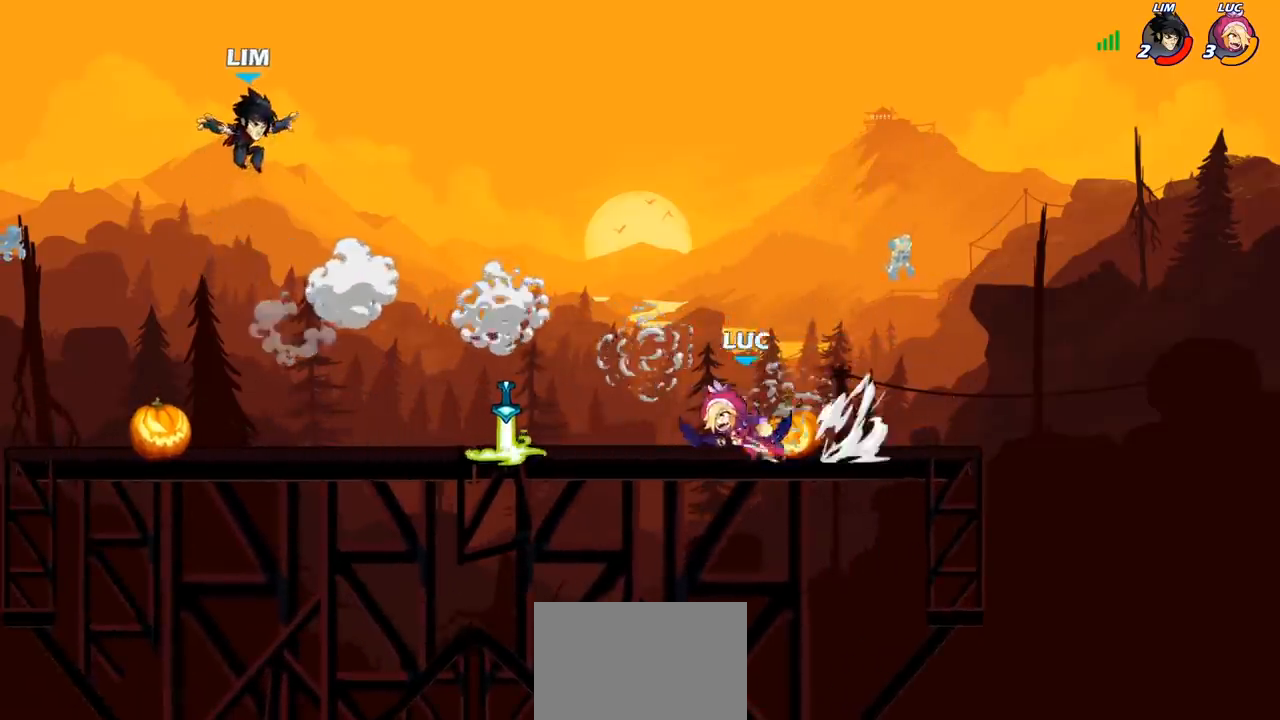
{"buttons": [], "left_stick": "up-left", "right_stick": "center", "events": [[33, "R1", "up"], [33, "R2", "up"], [233, "left_stick", "right"], [467, "left_stick", "up-left"]]}
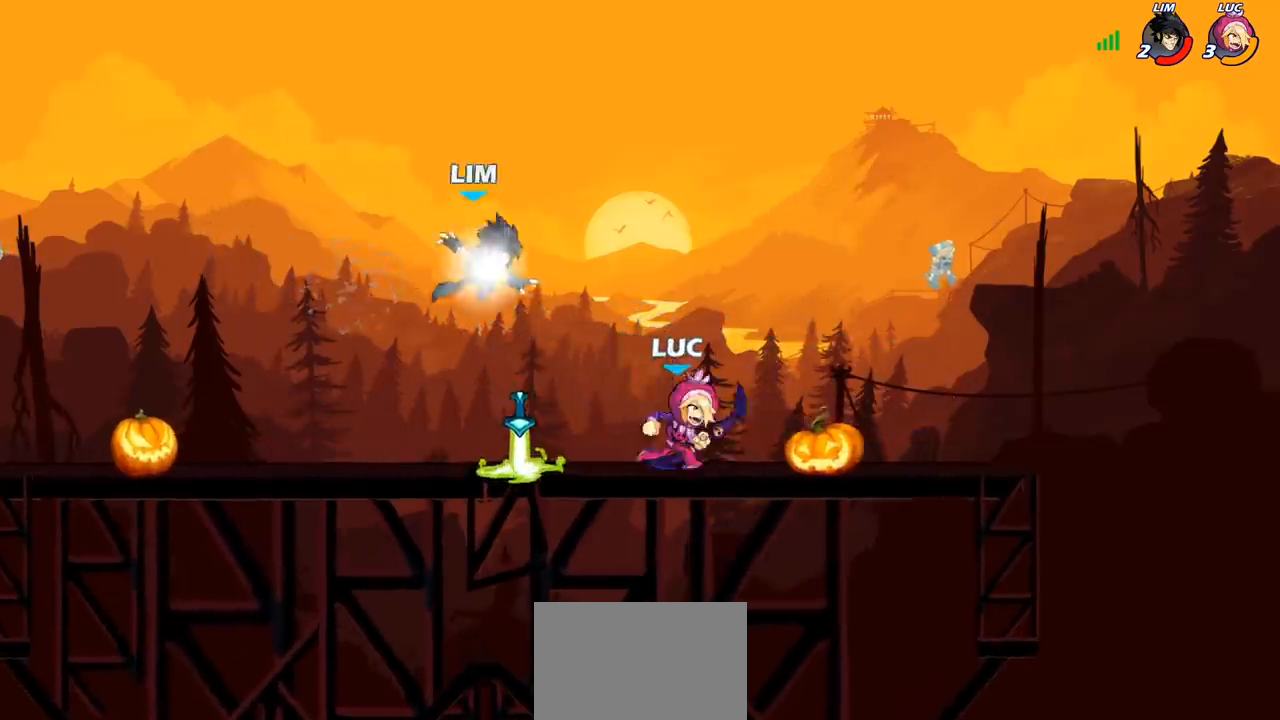
{"buttons": [], "left_stick": "center", "right_stick": "center", "events": [[117, "SQUARE", "down"], [117, "left_stick", "center"], [183, "SQUARE", "up"]]}
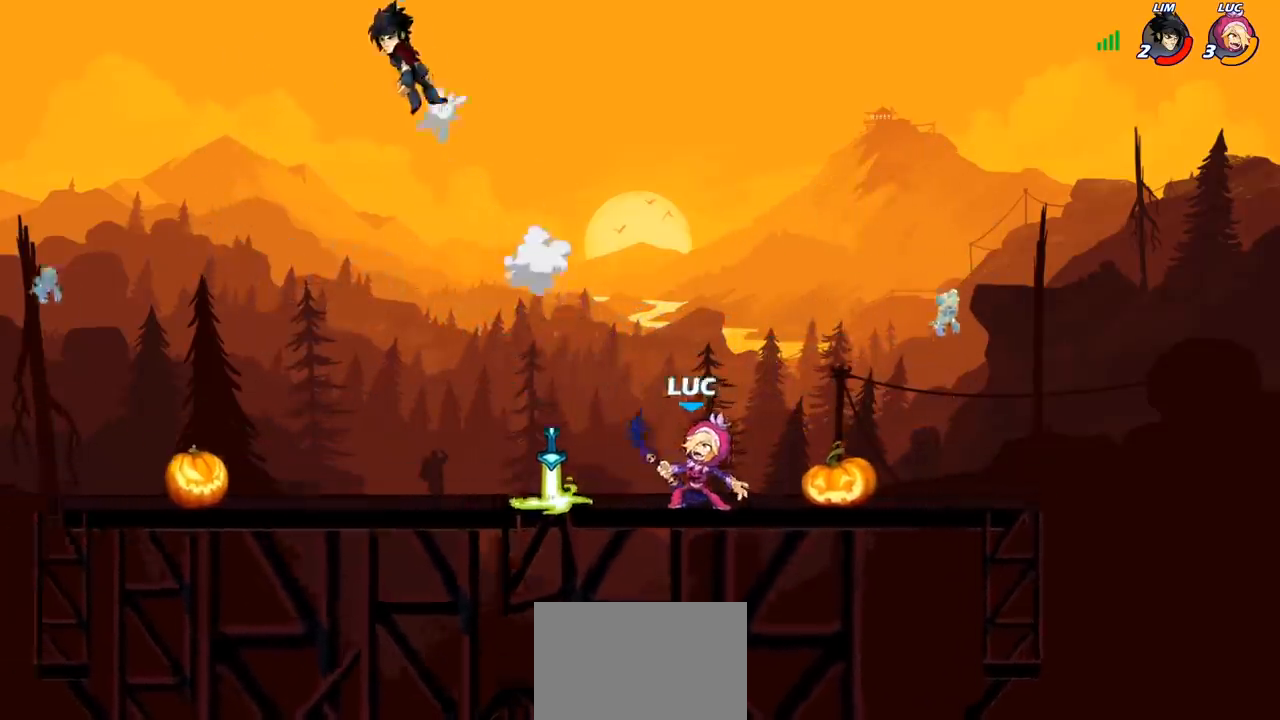
{"buttons": [], "left_stick": "left", "right_stick": "center", "events": [[50, "left_stick", "left"]]}
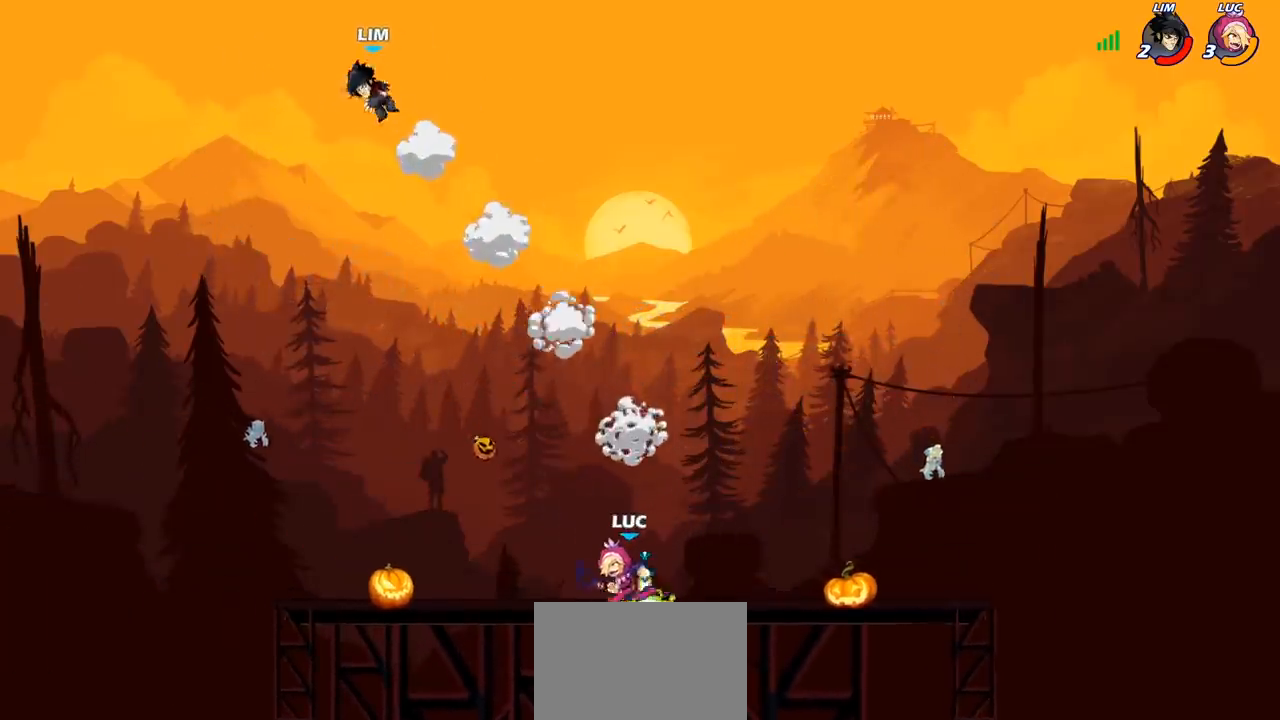
{"buttons": ["CROSS"], "left_stick": "up-right", "right_stick": "center", "events": [[350, "left_stick", "right"], [383, "CROSS", "down"], [400, "left_stick", "up-right"]]}
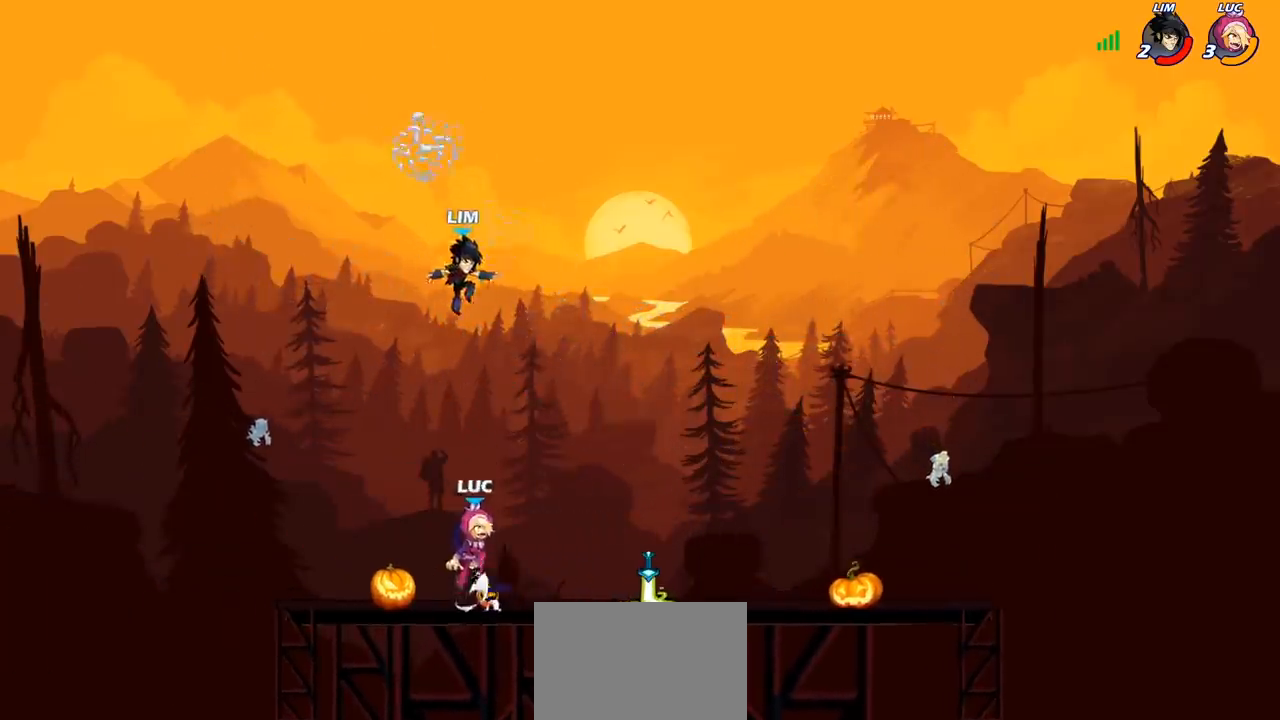
{"buttons": [], "left_stick": "down", "right_stick": "center", "events": [[50, "CROSS", "up"], [150, "left_stick", "right"], [283, "left_stick", "down"]]}
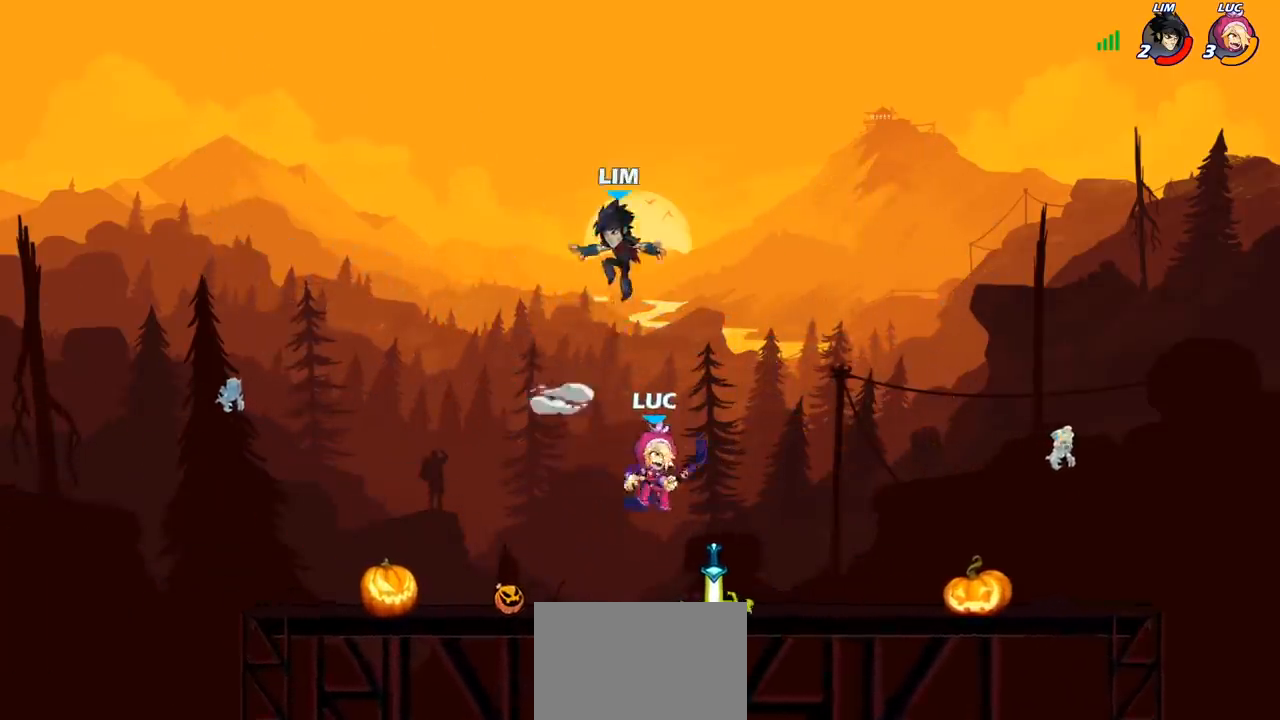
{"buttons": [], "left_stick": "center", "right_stick": "center", "events": [[17, "left_stick", "center"], [50, "R1", "down"], [50, "R2", "down"], [283, "R1", "up"], [283, "R2", "up"], [300, "left_stick", "left"], [333, "SQUARE", "down"], [400, "left_stick", "center"], [417, "SQUARE", "up"]]}
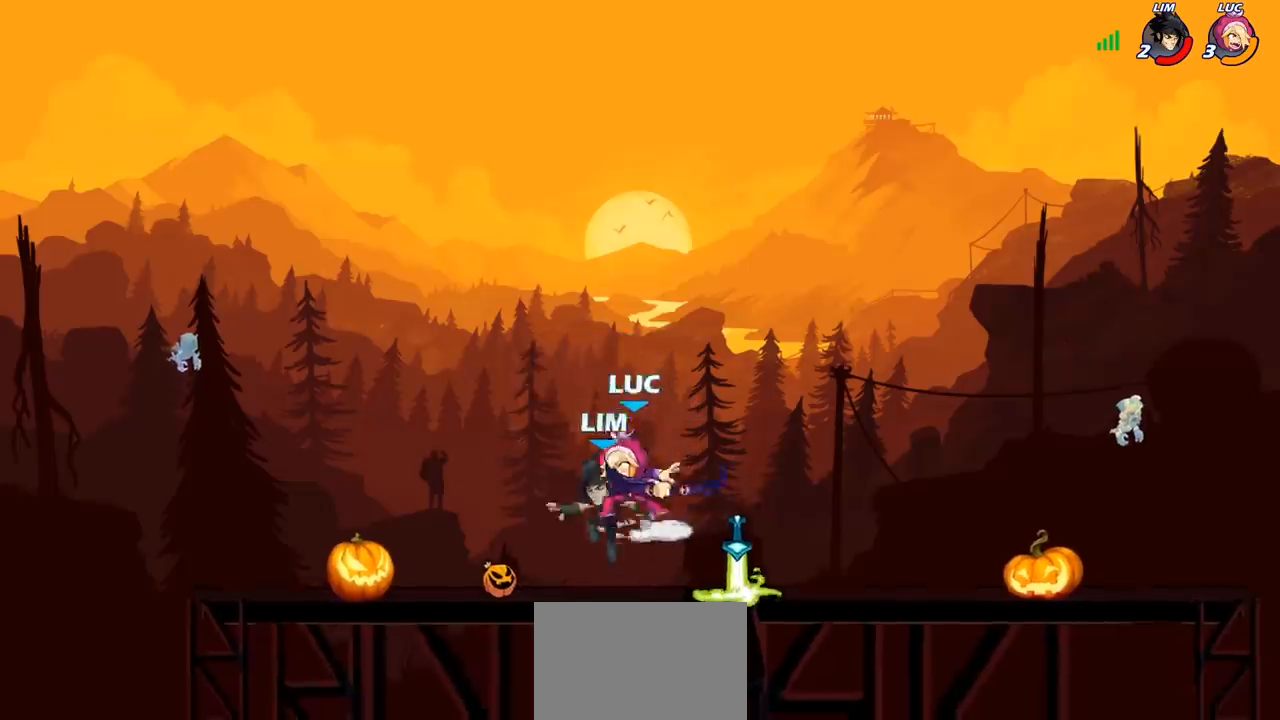
{"buttons": [], "left_stick": "center", "right_stick": "center", "events": []}
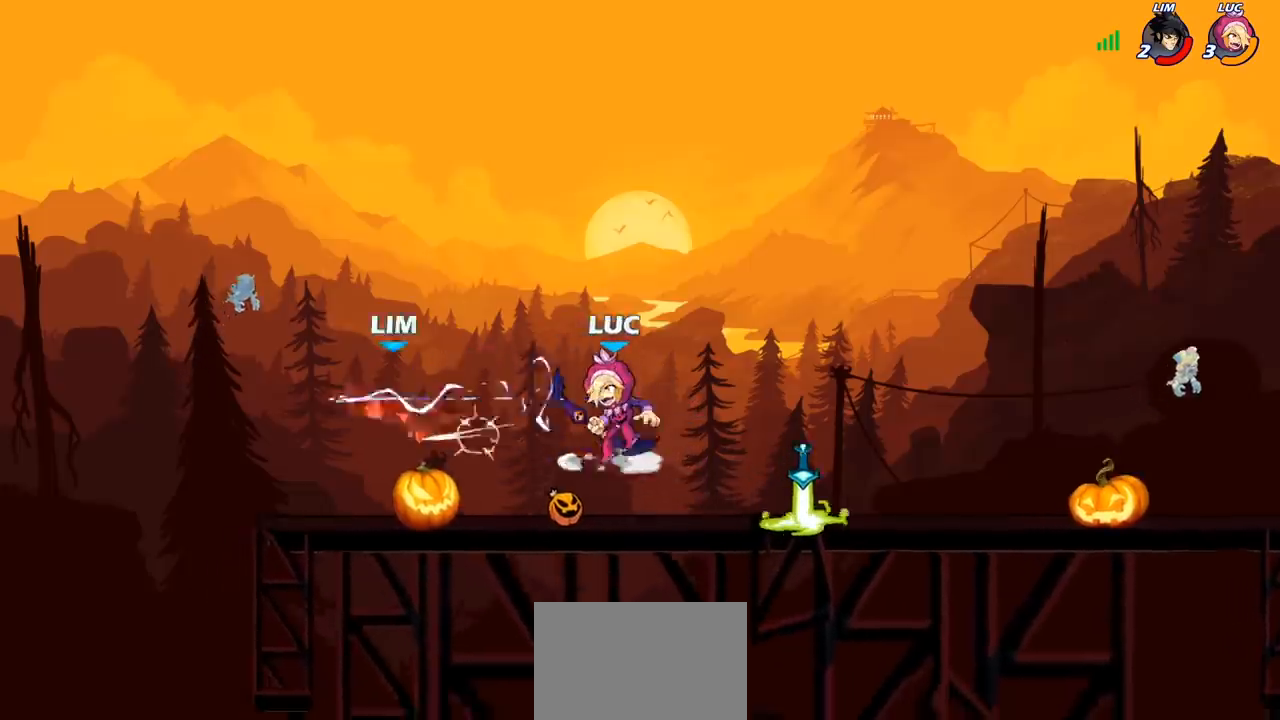
{"buttons": [], "left_stick": "center", "right_stick": "center", "events": [[100, "left_stick", "left"], [350, "R1", "down"], [350, "R2", "down"], [417, "left_stick", "center"], [433, "R1", "up"], [433, "R2", "up"], [433, "SQUARE", "down"], [500, "SQUARE", "up"]]}
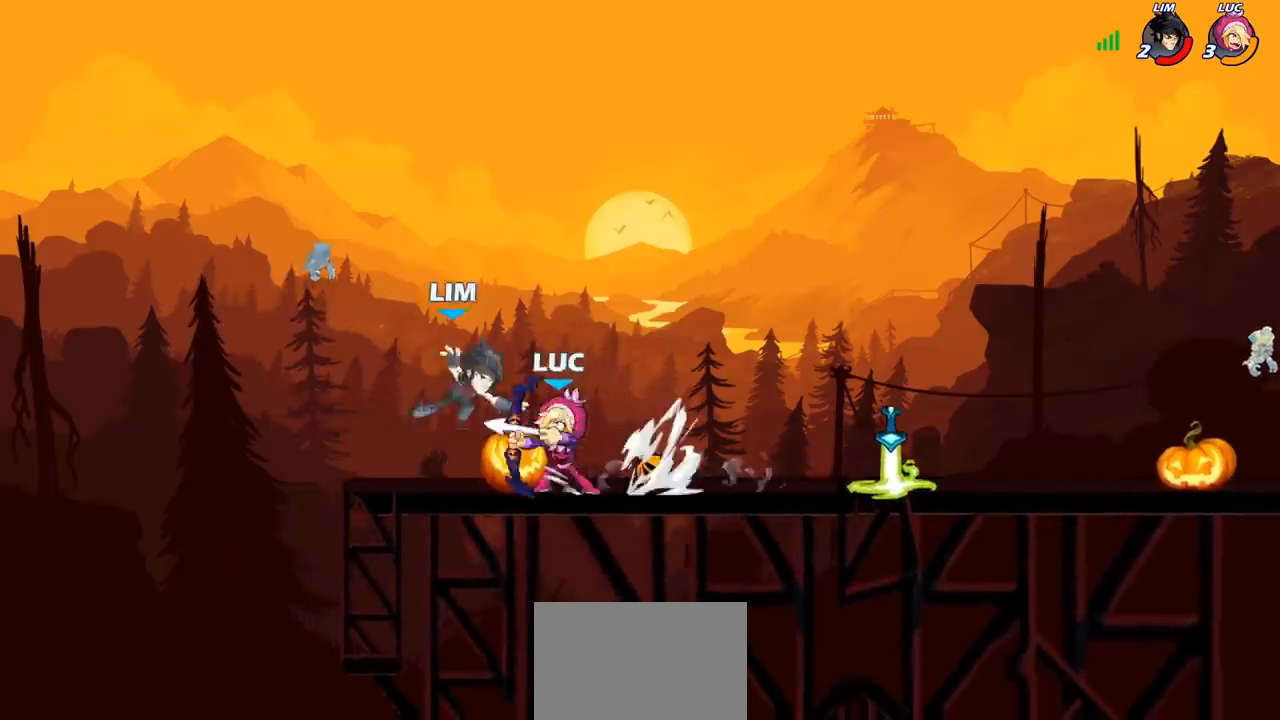
{"buttons": ["CROSS"], "left_stick": "right", "right_stick": "center", "events": [[417, "CROSS", "down"], [417, "left_stick", "right"]]}
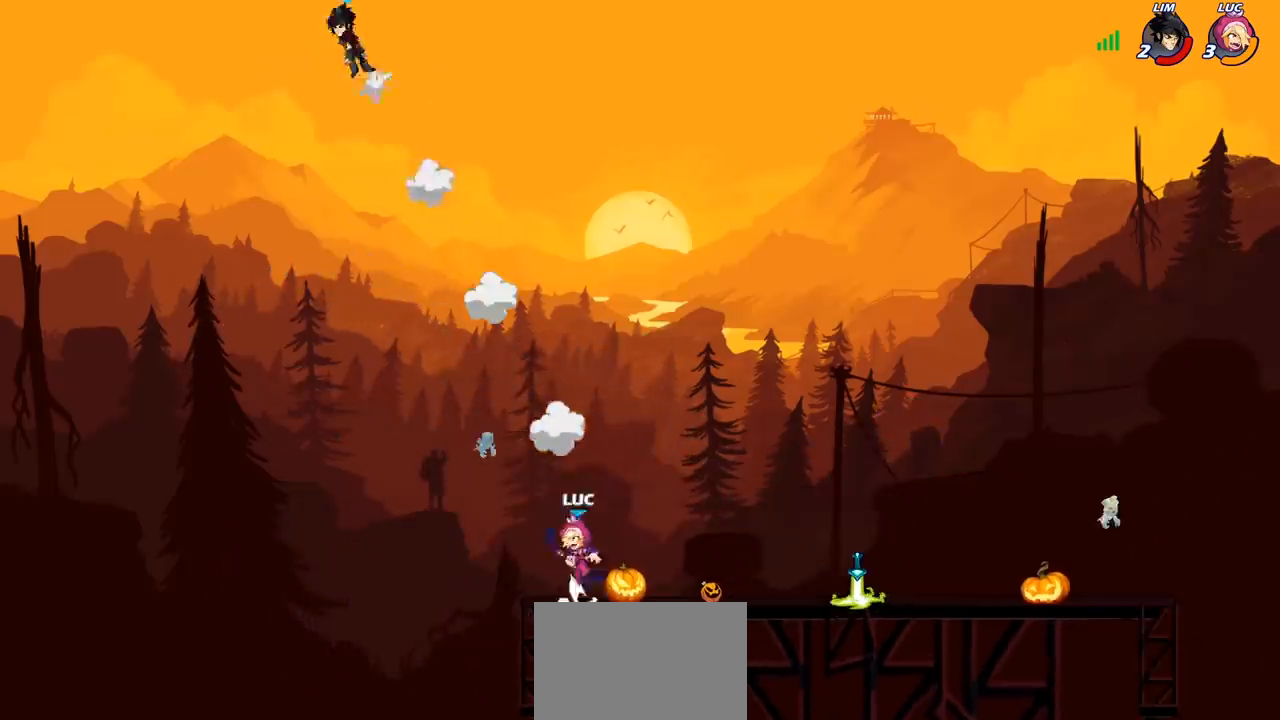
{"buttons": ["CROSS"], "left_stick": "up-left", "right_stick": "center", "events": [[67, "CROSS", "up"], [150, "left_stick", "up"], [200, "left_stick", "up-left"], [217, "CROSS", "down"], [350, "CROSS", "up"], [450, "CROSS", "down"]]}
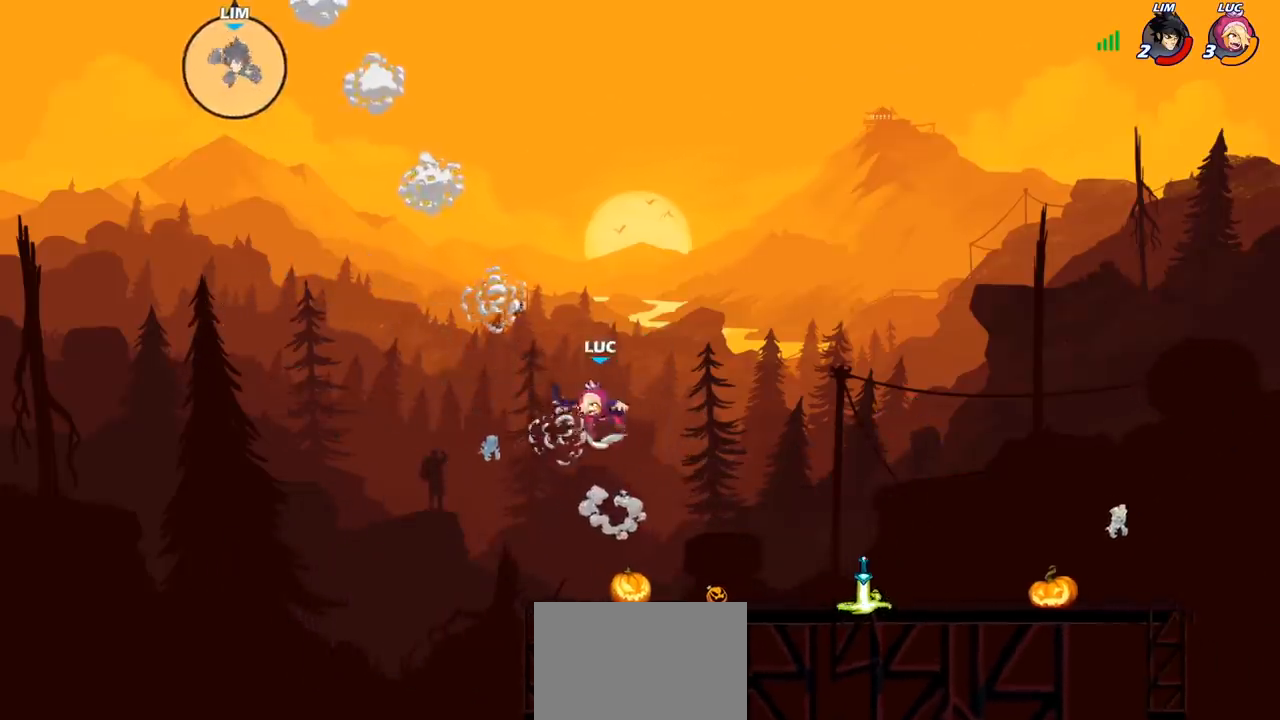
{"buttons": ["CROSS"], "left_stick": "up-right", "right_stick": "center", "events": [[283, "CROSS", "up"], [400, "left_stick", "up"], [450, "CROSS", "down"], [500, "left_stick", "up-right"]]}
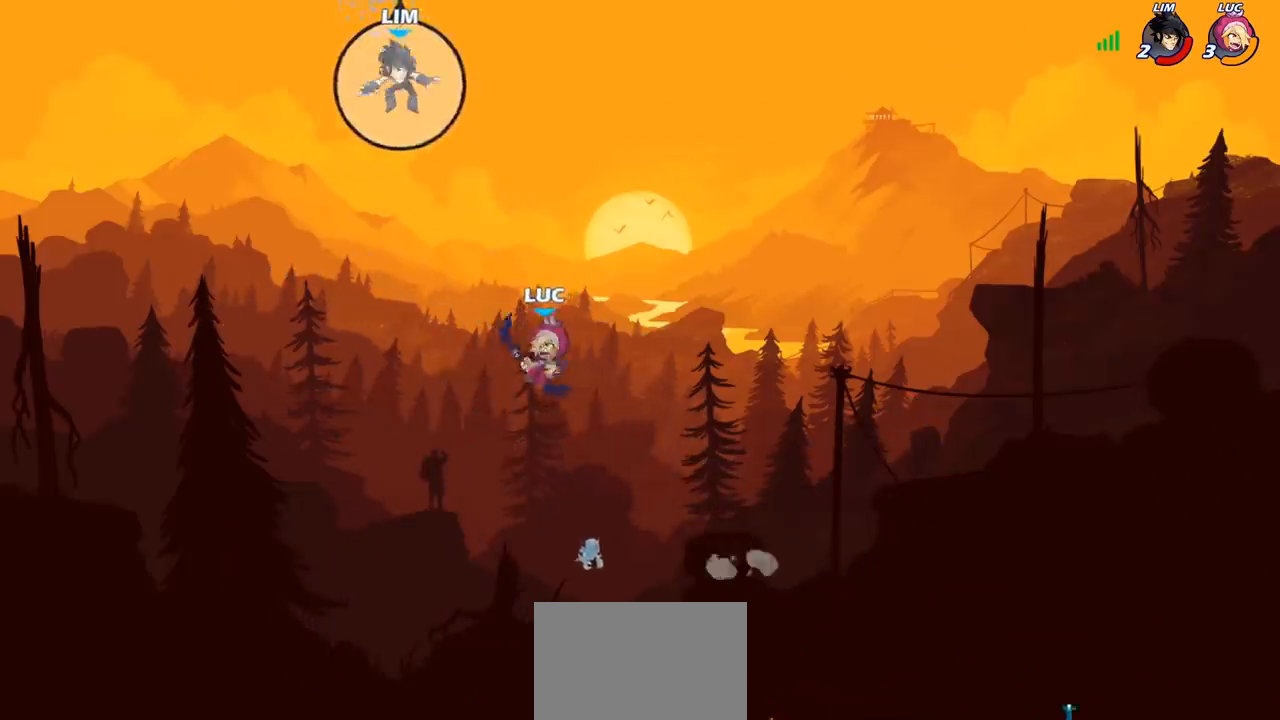
{"buttons": [], "left_stick": "right", "right_stick": "center", "events": [[100, "left_stick", "right"], [183, "CROSS", "up"]]}
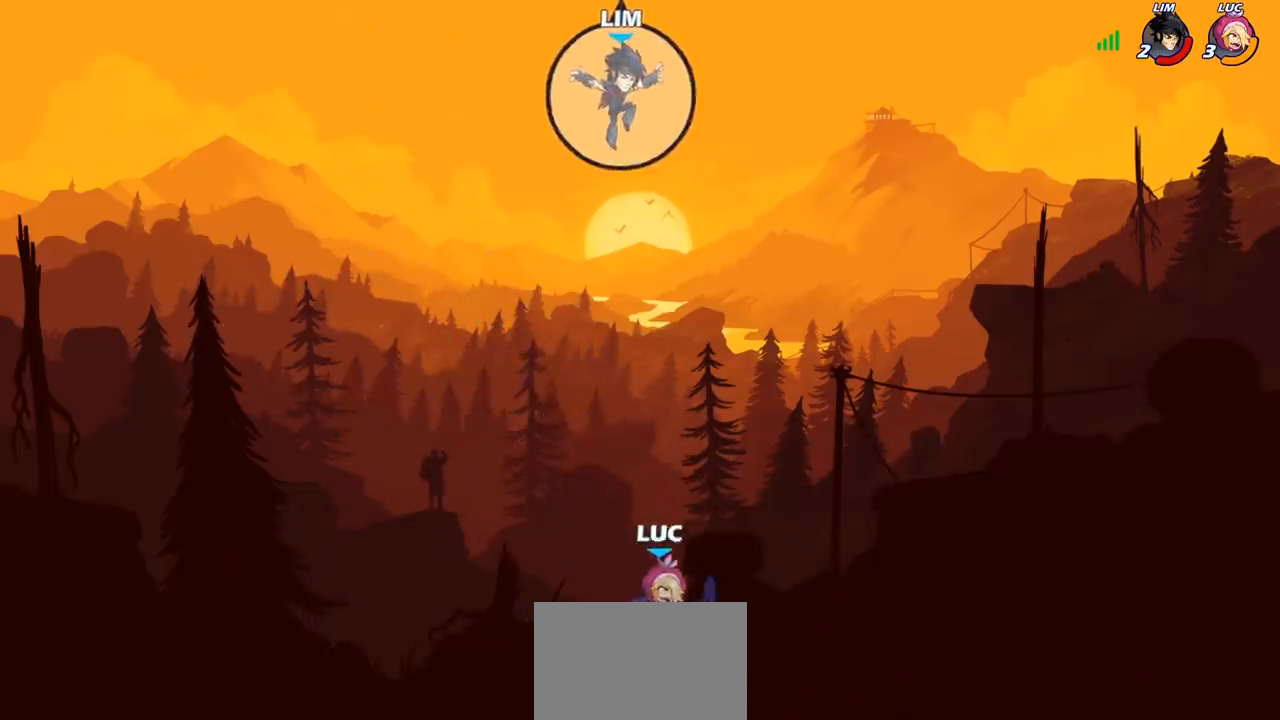
{"buttons": [], "left_stick": "up-left", "right_stick": "center", "events": [[300, "CROSS", "down"], [317, "left_stick", "up-left"], [417, "CROSS", "up"]]}
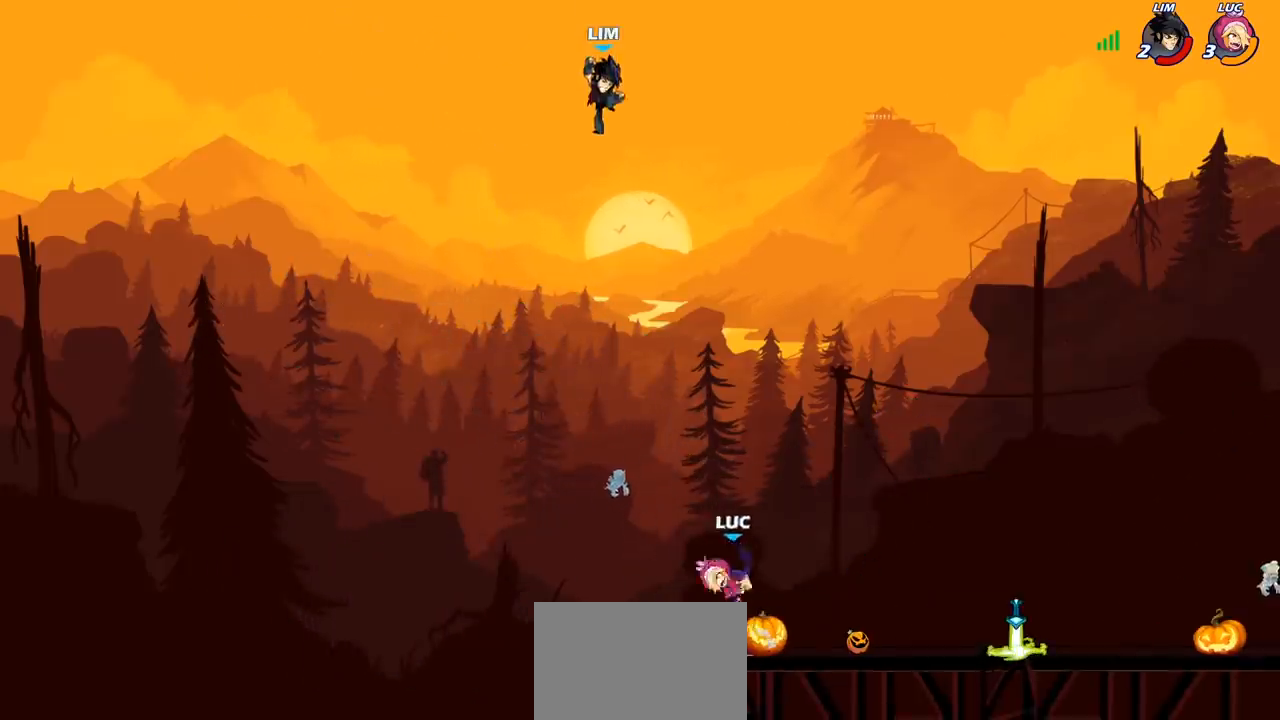
{"buttons": [], "left_stick": "center", "right_stick": "center", "events": [[33, "CROSS", "down"], [150, "CROSS", "up"], [167, "left_stick", "center"], [217, "R1", "down"], [217, "R2", "down"], [250, "SQUARE", "down"], [350, "R1", "up"], [367, "R2", "up"], [367, "SQUARE", "up"]]}
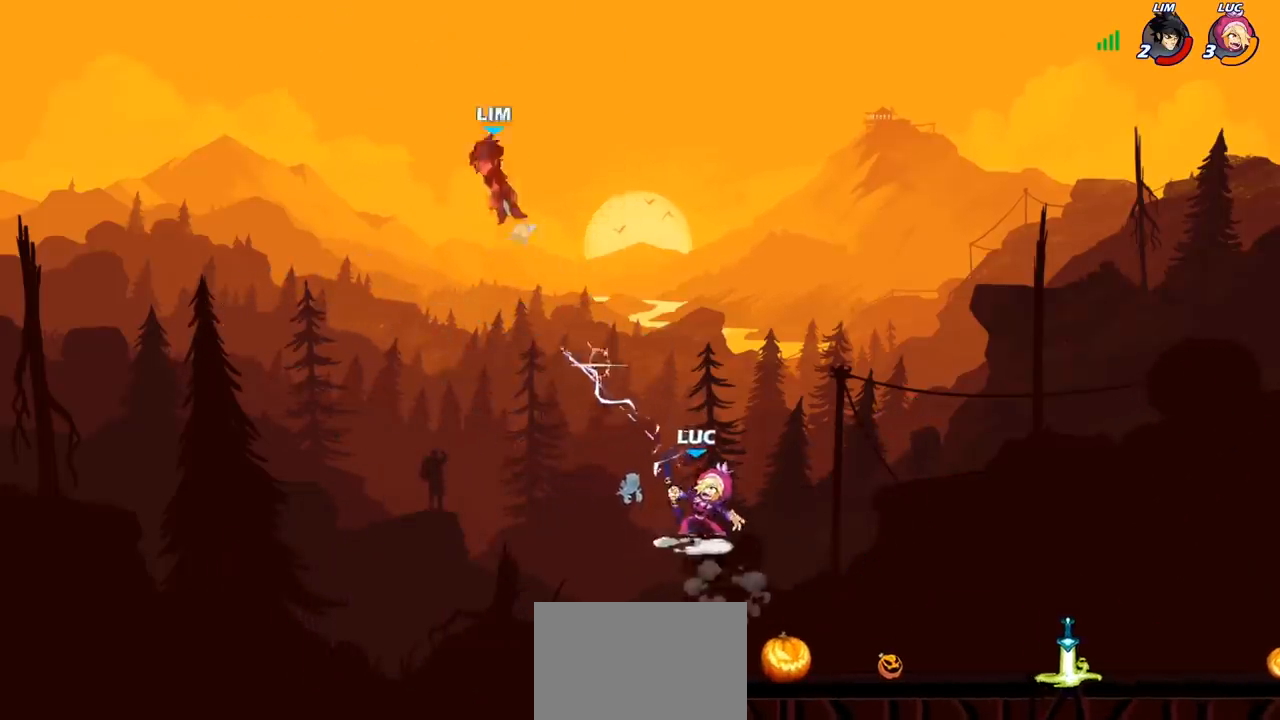
{"buttons": [], "left_stick": "right", "right_stick": "center", "events": [[100, "left_stick", "right"]]}
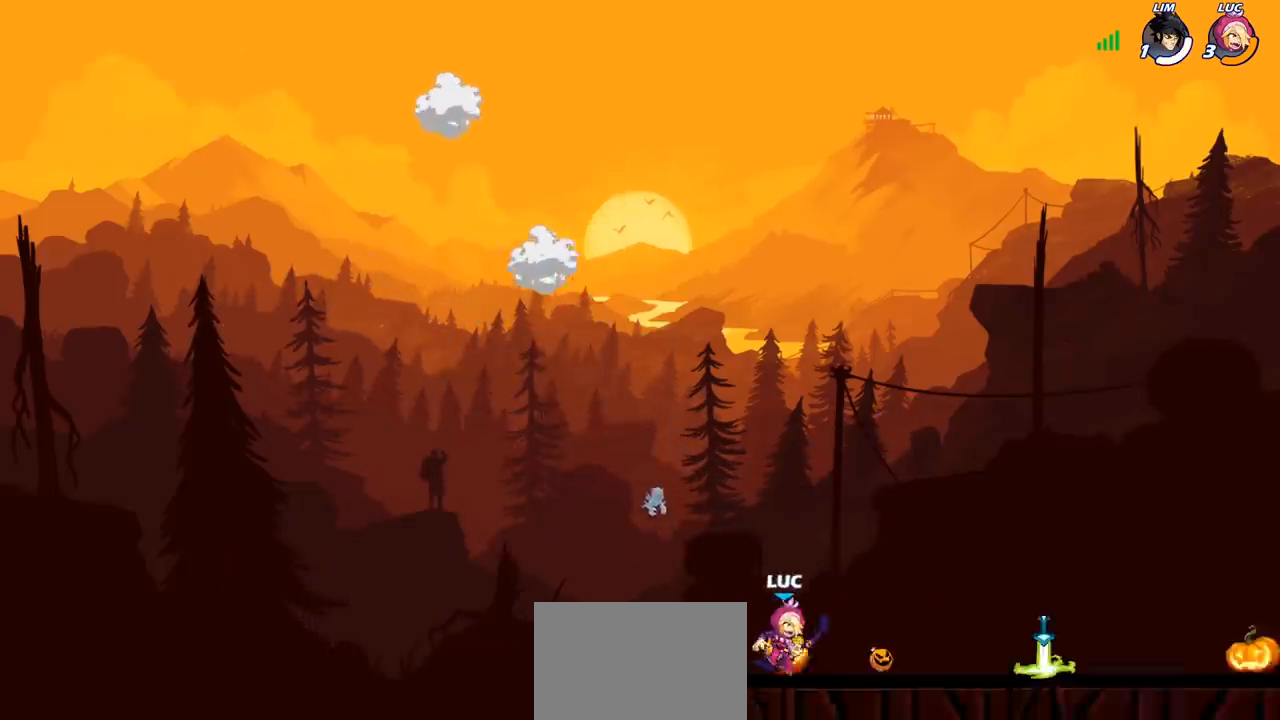
{"buttons": [], "left_stick": "left", "right_stick": "center", "events": [[67, "CROSS", "down"], [217, "CROSS", "up"], [367, "CROSS", "down"], [483, "CROSS", "up"], [483, "left_stick", "left"]]}
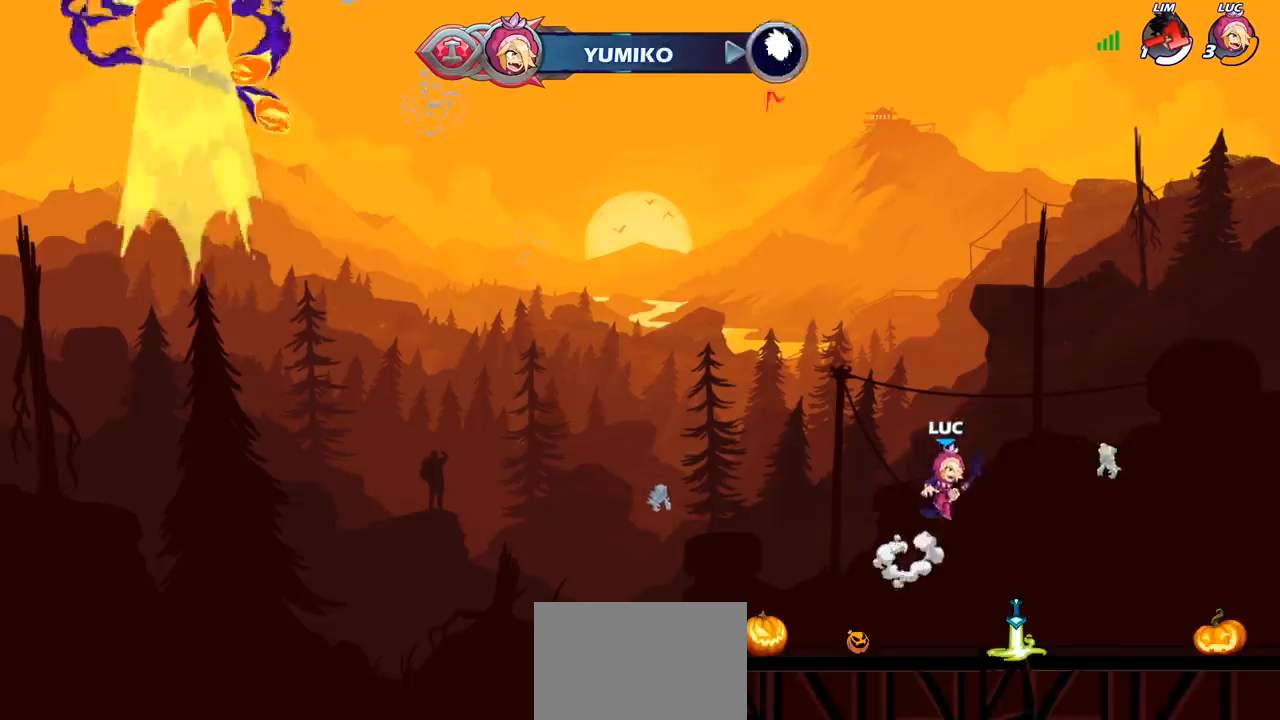
{"buttons": [], "left_stick": "left", "right_stick": "center", "events": [[83, "CROSS", "down"], [200, "CROSS", "up"]]}
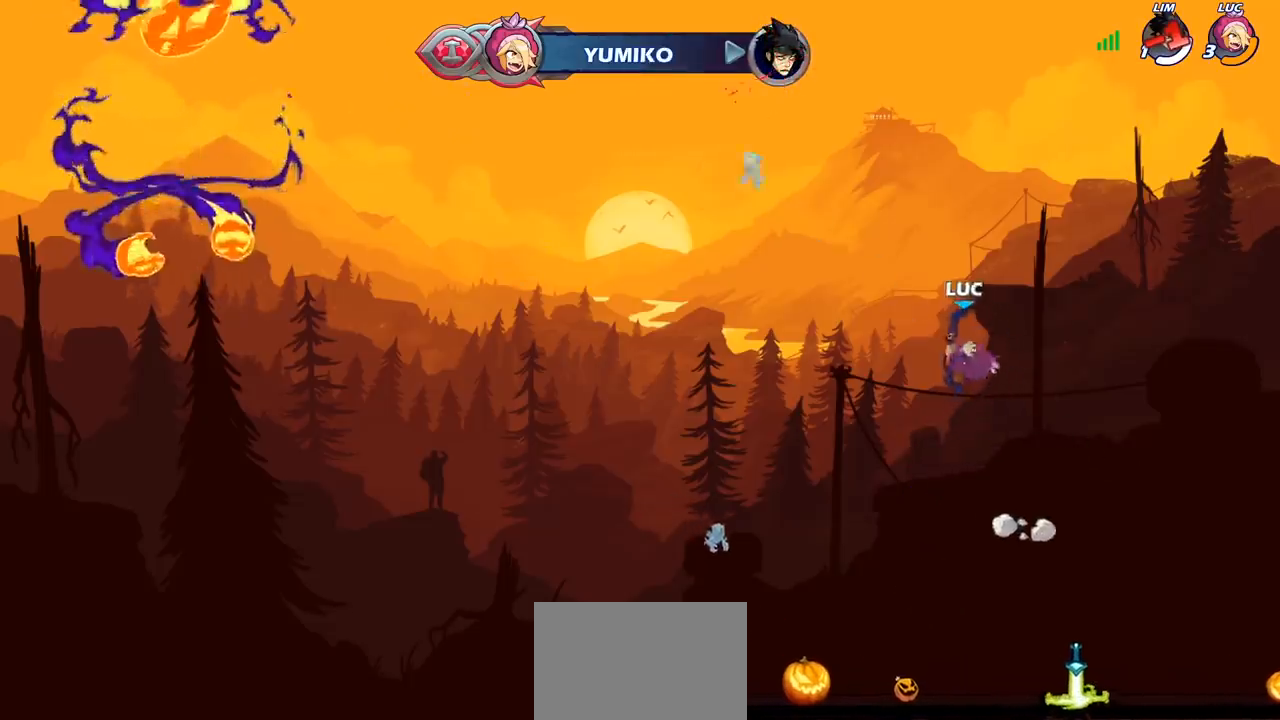
{"buttons": [], "left_stick": "center", "right_stick": "center", "events": [[67, "left_stick", "down-right"], [133, "left_stick", "up-right"], [183, "left_stick", "up"], [250, "R1", "down"], [317, "R1", "up"], [383, "left_stick", "center"]]}
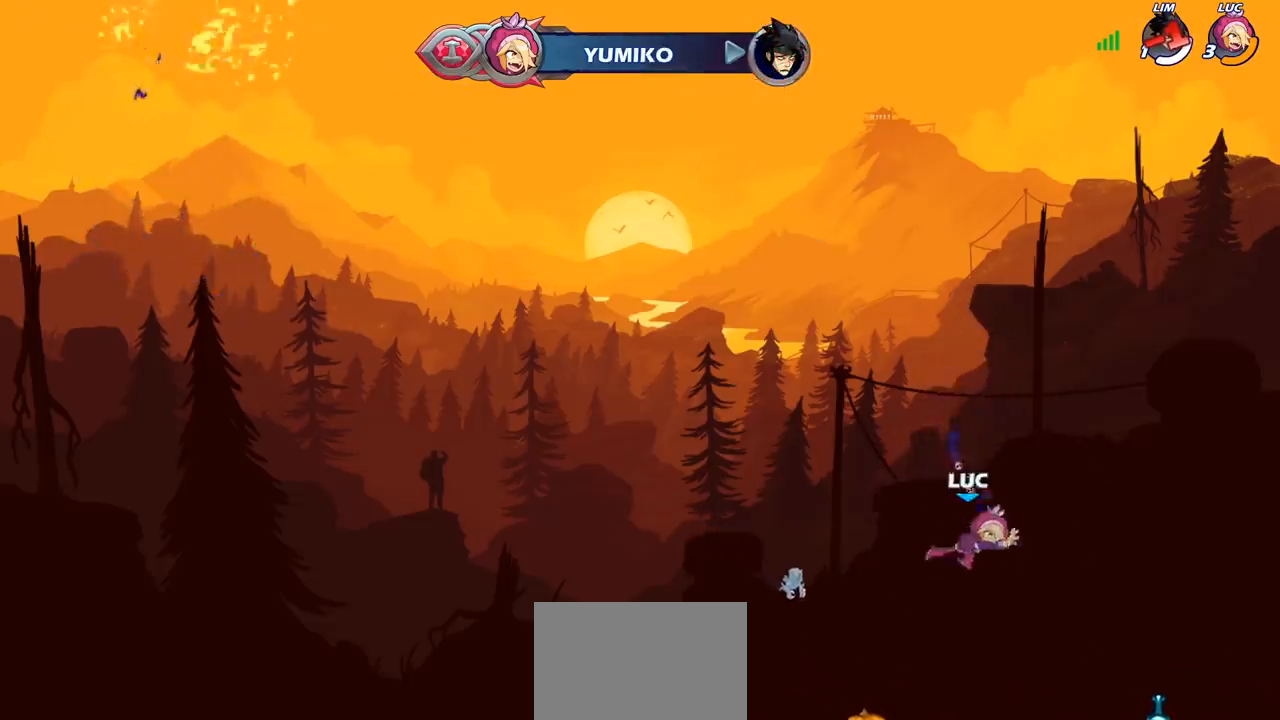
{"buttons": [], "left_stick": "center", "right_stick": "center", "events": [[233, "left_stick", "left"], [350, "R1", "down"], [383, "CROSS", "down"], [433, "left_stick", "center"], [467, "R1", "up"], [483, "CROSS", "up"]]}
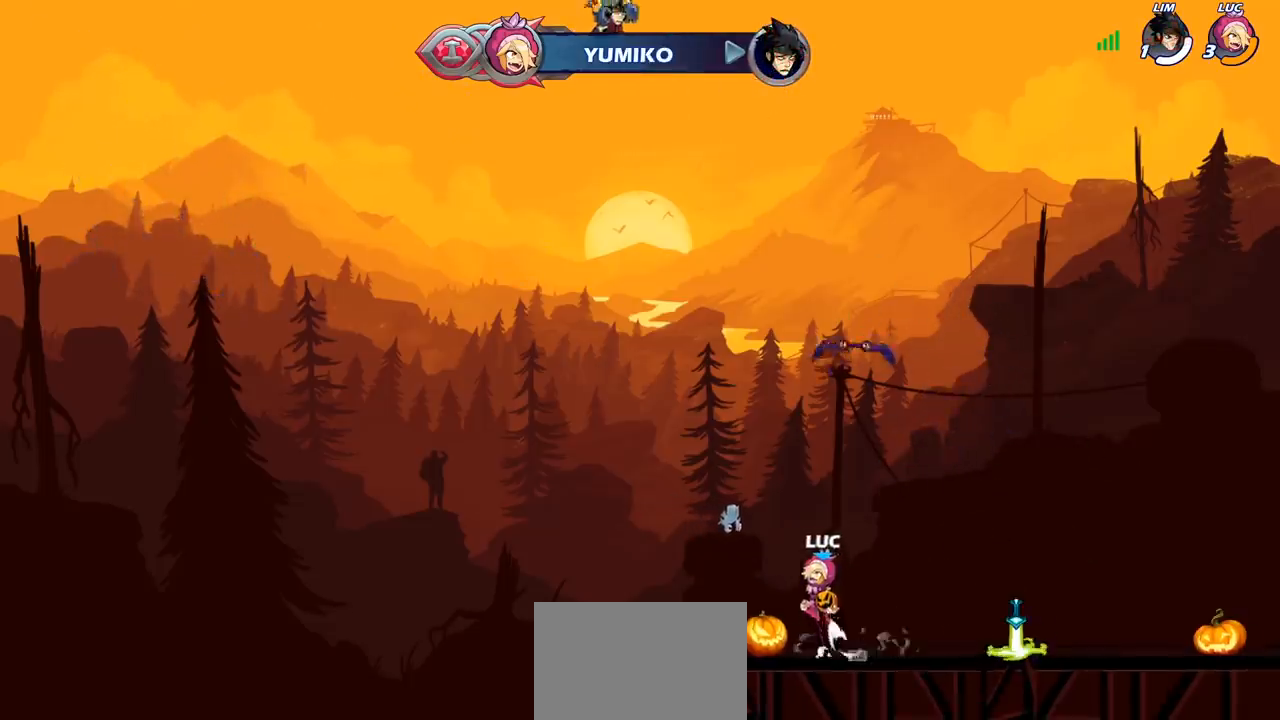
{"buttons": [], "left_stick": "left", "right_stick": "center", "events": [[17, "left_stick", "up-right"], [100, "CROSS", "down"], [217, "CROSS", "up"], [300, "CROSS", "down"], [367, "left_stick", "left"], [383, "CROSS", "up"]]}
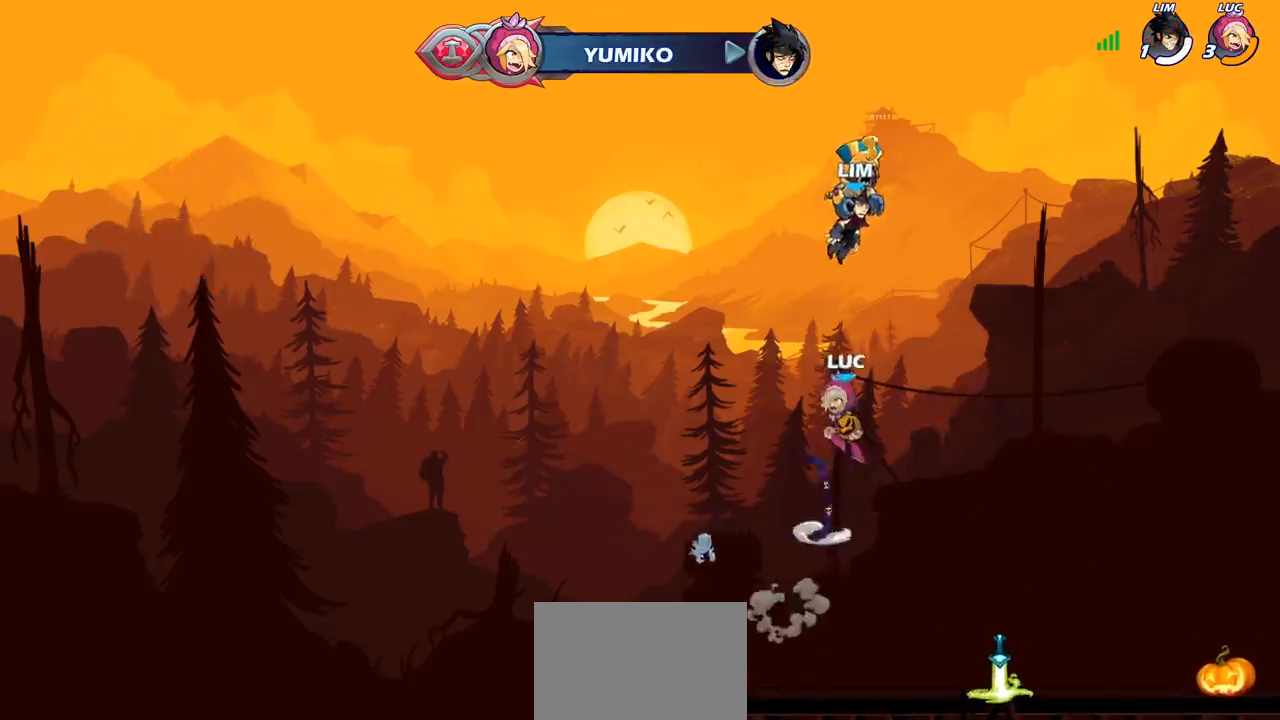
{"buttons": [], "left_stick": "center", "right_stick": "center", "events": [[83, "left_stick", "up"], [133, "left_stick", "up-right"], [300, "R1", "down"], [367, "R1", "up"], [433, "left_stick", "center"]]}
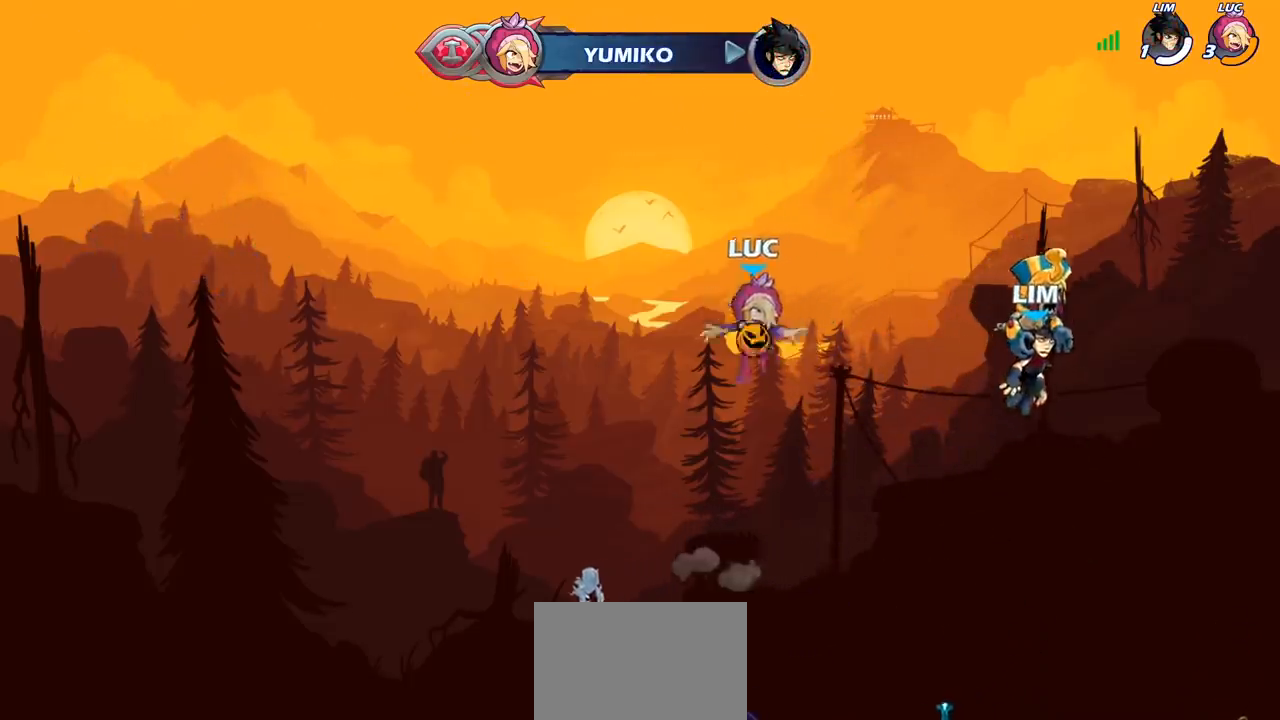
{"buttons": [], "left_stick": "down-left", "right_stick": "center", "events": [[267, "left_stick", "down-right"], [333, "left_stick", "down"], [483, "left_stick", "down-left"]]}
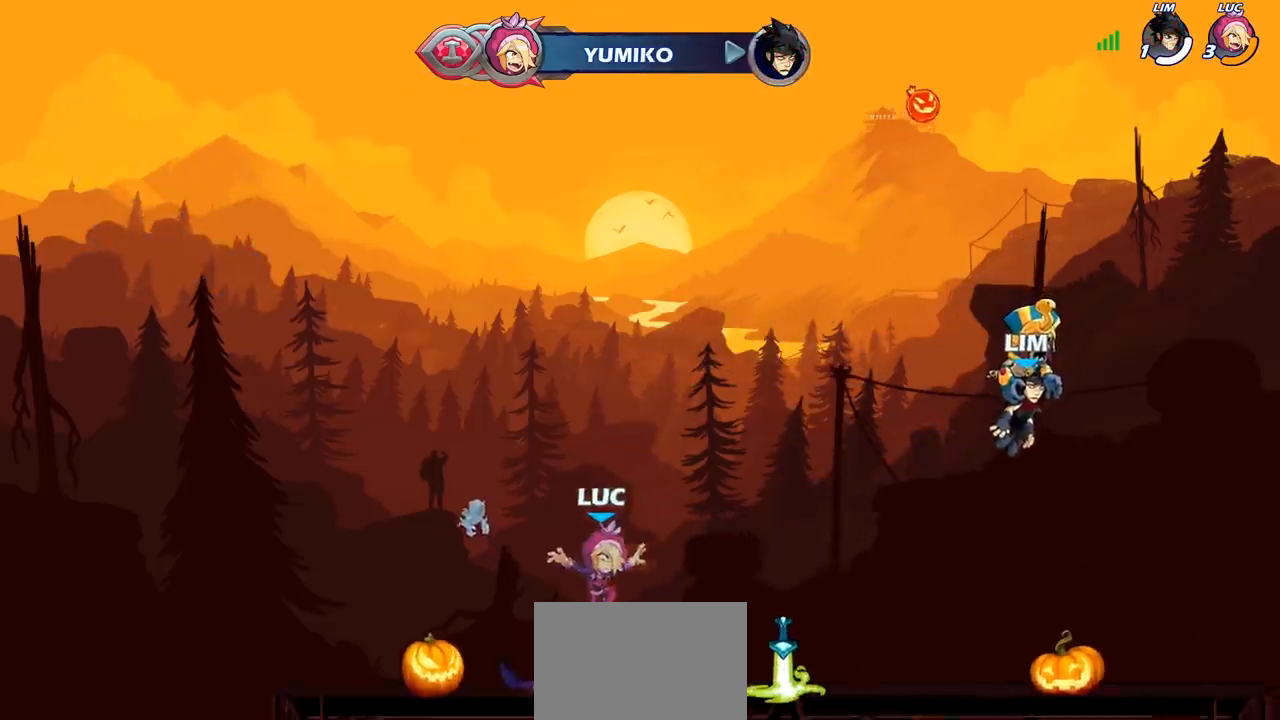
{"buttons": [], "left_stick": "up-right", "right_stick": "center", "events": [[100, "R1", "down"], [133, "left_stick", "up-left"], [150, "CROSS", "down"], [200, "left_stick", "up-right"], [233, "R1", "up"], [267, "CROSS", "up"], [367, "CROSS", "down"], [500, "CROSS", "up"]]}
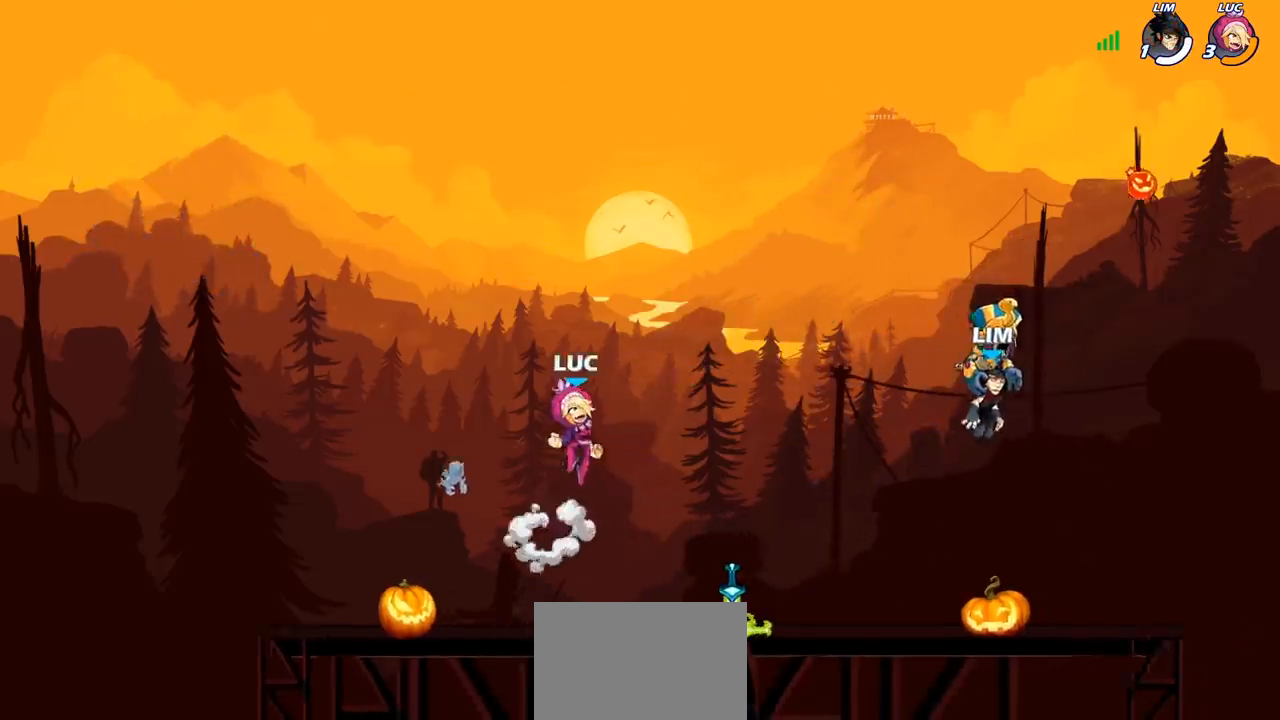
{"buttons": [], "left_stick": "down-left", "right_stick": "center", "events": [[217, "left_stick", "down-right"], [333, "left_stick", "down-left"]]}
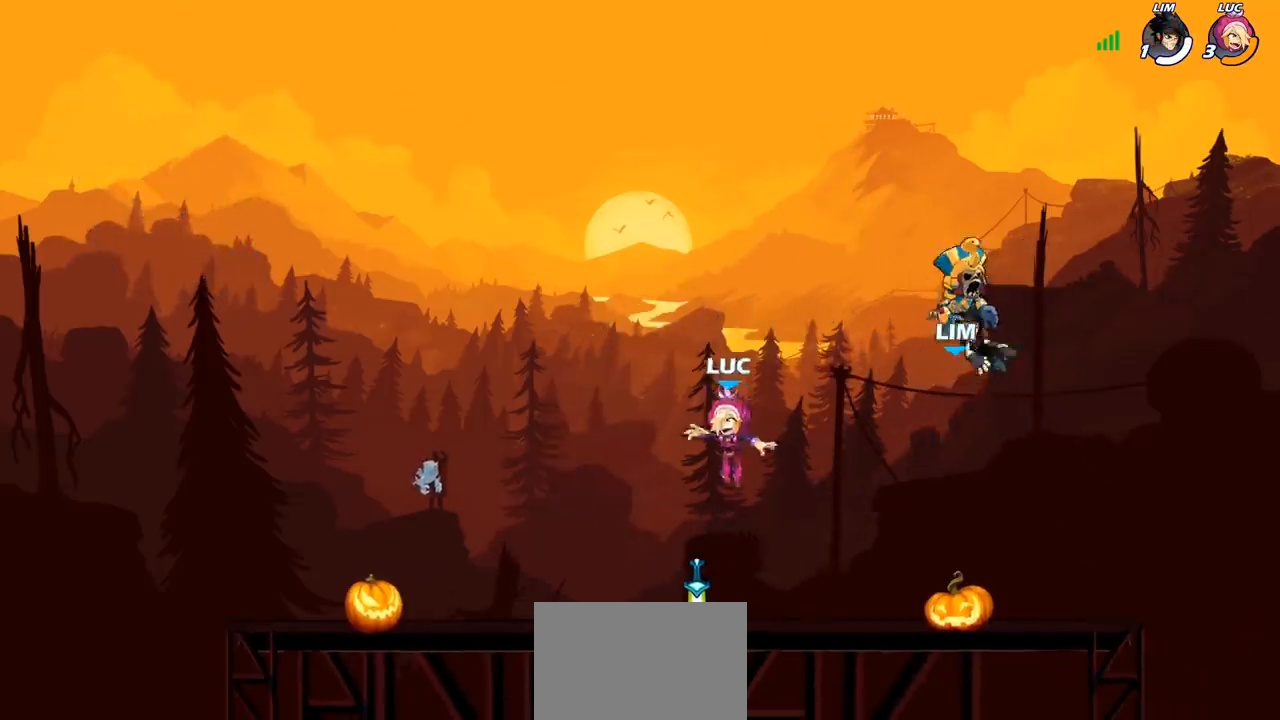
{"buttons": [], "left_stick": "left", "right_stick": "center", "events": [[83, "left_stick", "left"], [183, "R1", "down"], [283, "R1", "up"], [350, "R2", "down"], [367, "R1", "down"], [483, "R1", "up"], [483, "R2", "up"]]}
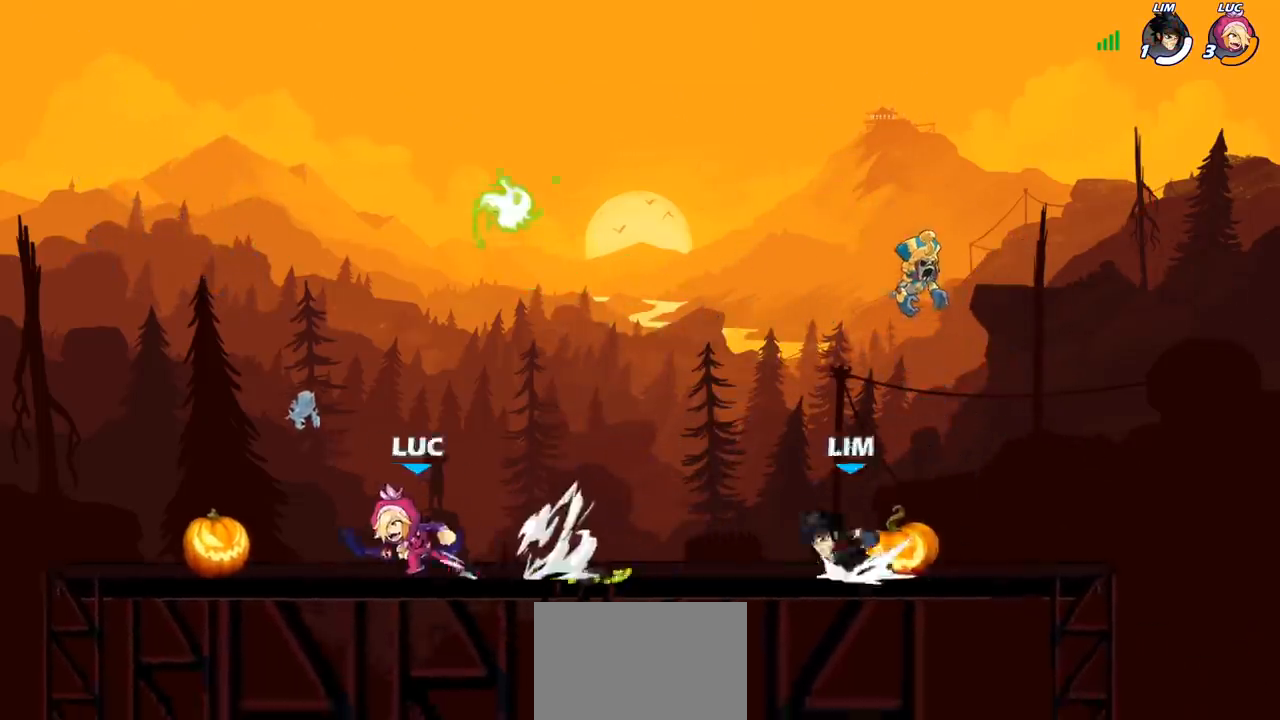
{"buttons": [], "left_stick": "up-left", "right_stick": "center", "events": [[67, "left_stick", "up-right"], [300, "left_stick", "up-left"]]}
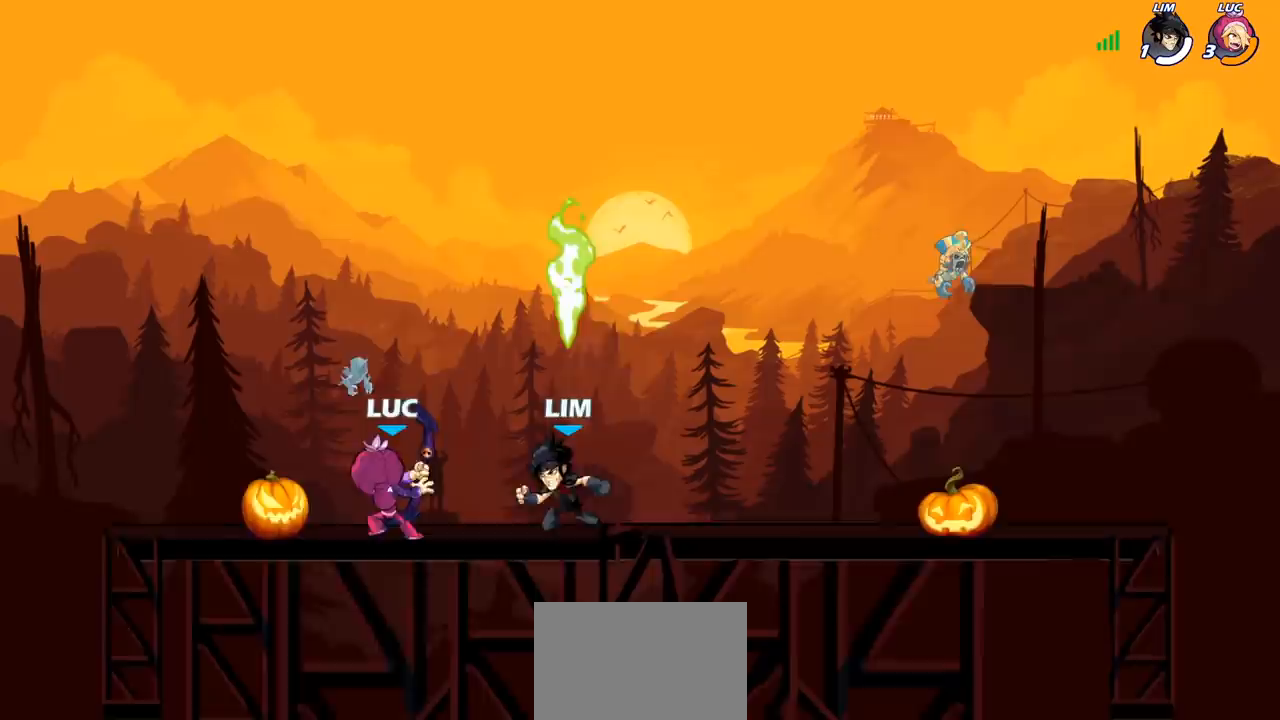
{"buttons": ["R1", "R2"], "left_stick": "right", "right_stick": "center", "events": [[283, "left_stick", "up-right"], [383, "left_stick", "right"], [467, "R1", "down"], [467, "R2", "down"]]}